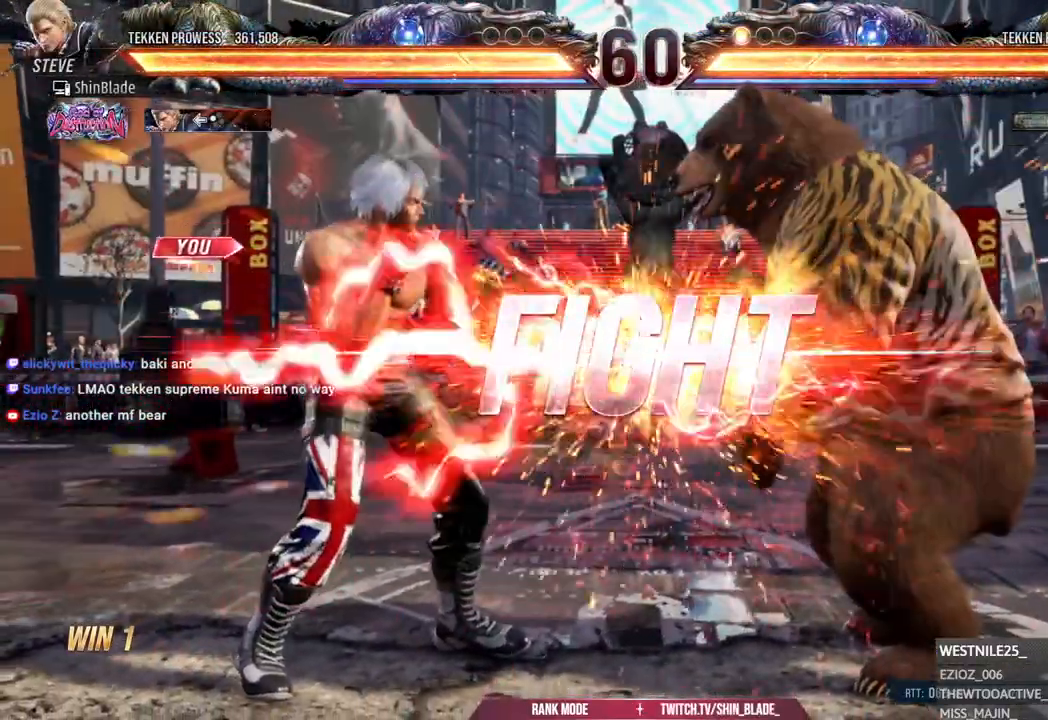
Gameplay with a controller (PlayStation layout); each line is a JSON object with the inputs held at the frame after it. "events" lists button and stick changes between this image and that frame as [ms after this image, input, new state], when the widget could be followed in between.
{"buttons": ["TRIANGLE", "DPAD_DOWN"], "left_stick": "center", "right_stick": "center", "events": [[33, "DPAD_DOWN", "down"], [50, "DPAD_DOWN", "up"], [100, "DPAD_UP", "down"], [100, "SQUARE", "down"], [117, "TRIANGLE", "down"], [150, "CIRCLE", "down"], [150, "CROSS", "down"], [167, "DPAD_UP", "up"], [167, "SQUARE", "up"], [200, "TRIANGLE", "up"], [267, "DPAD_RIGHT", "up"], [317, "CROSS", "up"], [333, "CIRCLE", "up"], [450, "DPAD_DOWN", "down"], [450, "TRIANGLE", "down"]]}
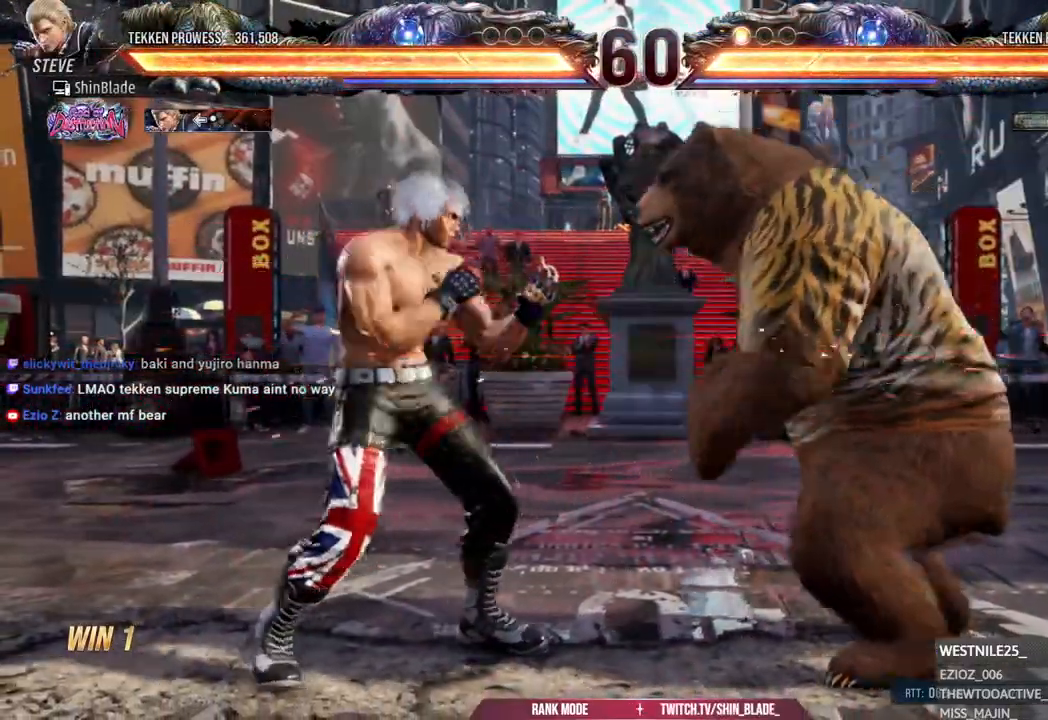
{"buttons": [], "left_stick": "center", "right_stick": "center", "events": [[167, "DPAD_DOWN", "up"], [167, "DPAD_RIGHT", "down"], [200, "SQUARE", "down"], [300, "CROSS", "down"], [333, "TRIANGLE", "up"], [350, "SQUARE", "up"], [433, "DPAD_RIGHT", "up"], [450, "CROSS", "up"]]}
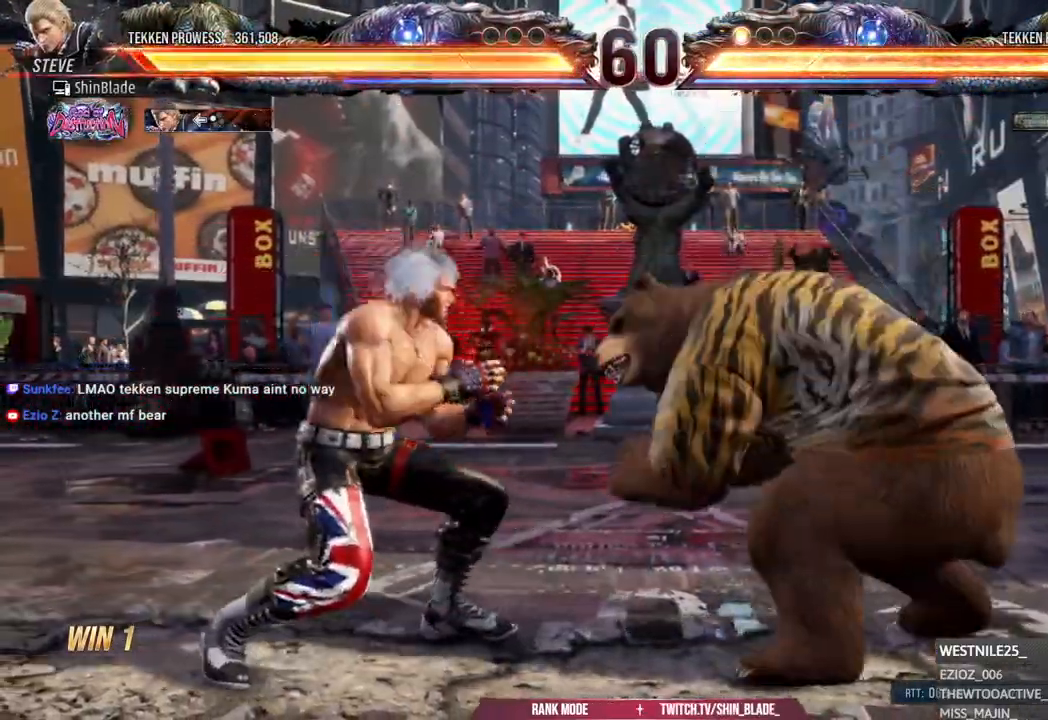
{"buttons": ["TRIANGLE", "DPAD_LEFT"], "left_stick": "center", "right_stick": "center"}
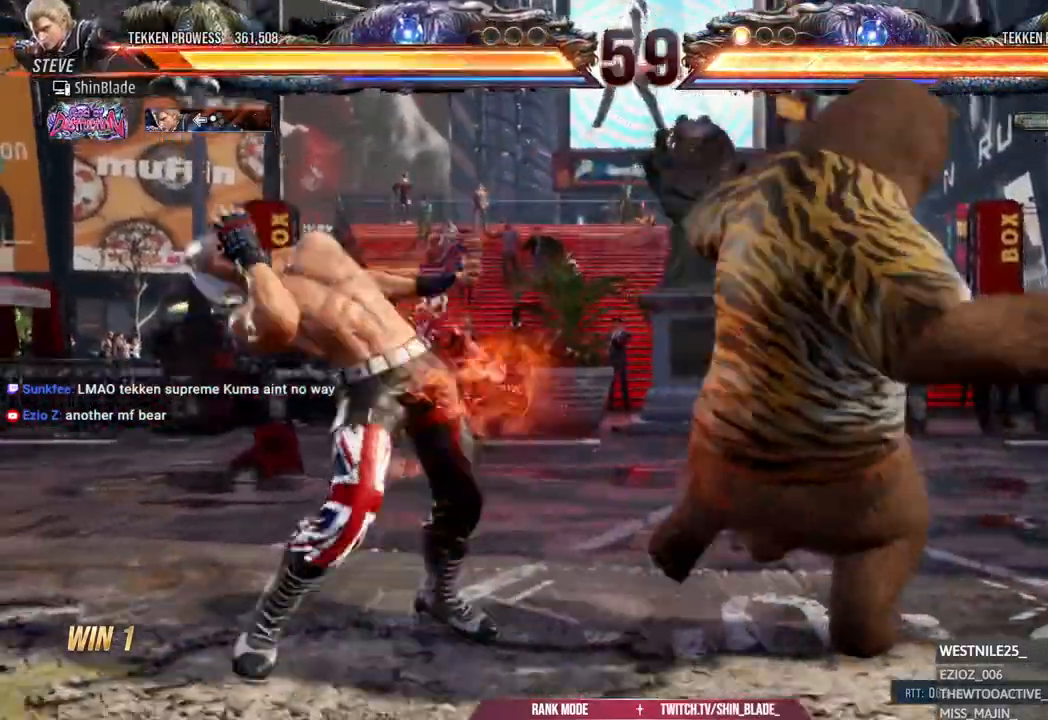
{"buttons": ["DPAD_LEFT"], "left_stick": "center", "right_stick": "center", "events": [[17, "TRIANGLE", "up"]]}
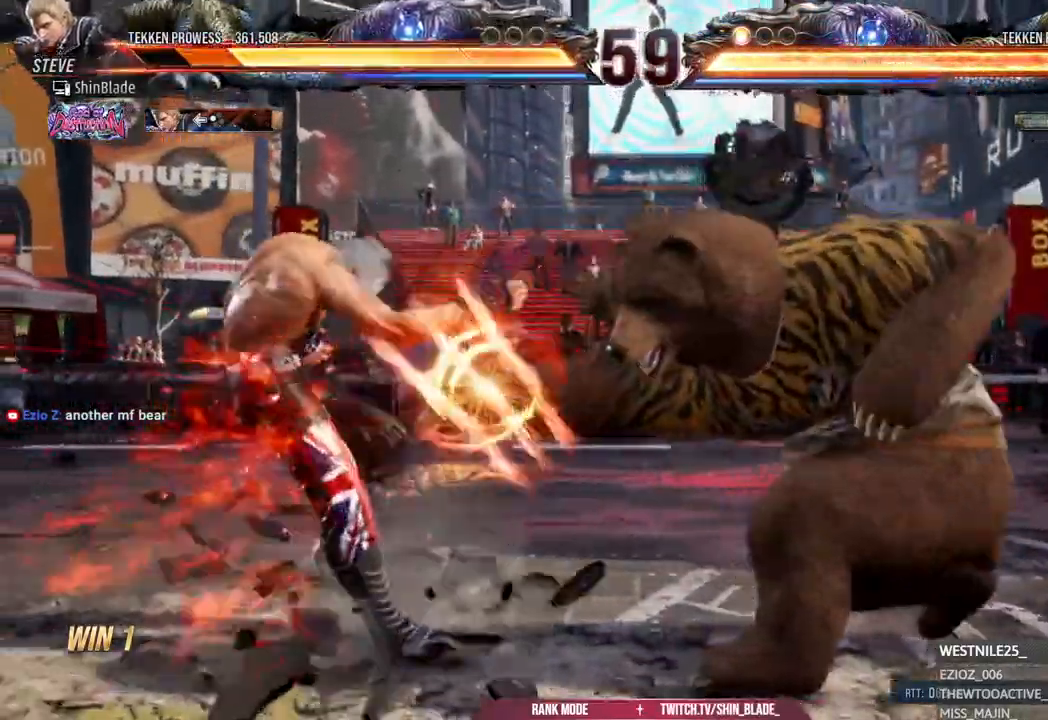
{"buttons": ["SQUARE", "DPAD_LEFT"], "left_stick": "center", "right_stick": "center"}
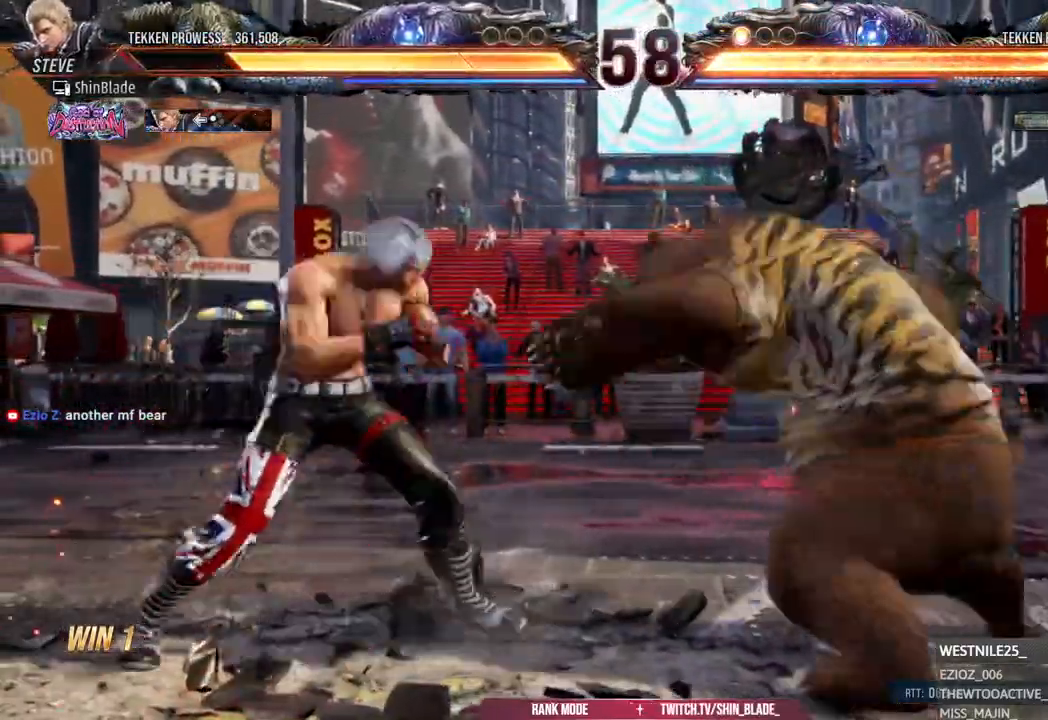
{"buttons": ["DPAD_LEFT"], "left_stick": "center", "right_stick": "center", "events": [[283, "SQUARE", "up"]]}
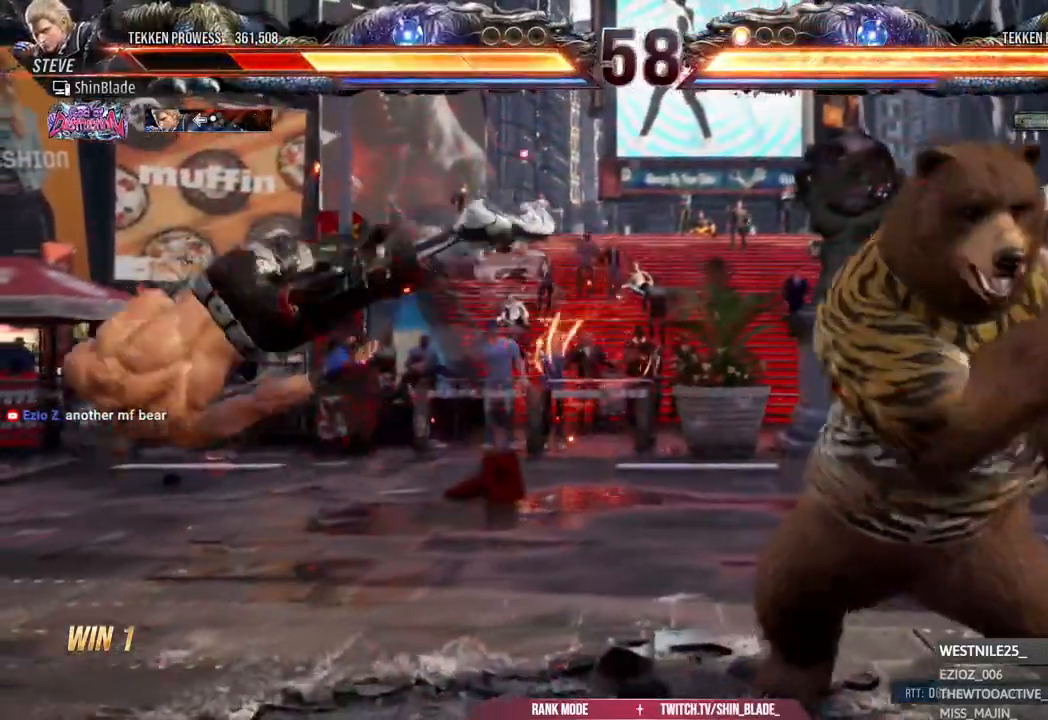
{"buttons": ["CROSS", "DPAD_UP", "DPAD_LEFT"], "left_stick": "center", "right_stick": "center", "events": [[383, "DPAD_UP", "down"], [417, "DPAD_LEFT", "up"], [450, "DPAD_LEFT", "down"], [467, "CROSS", "down"]]}
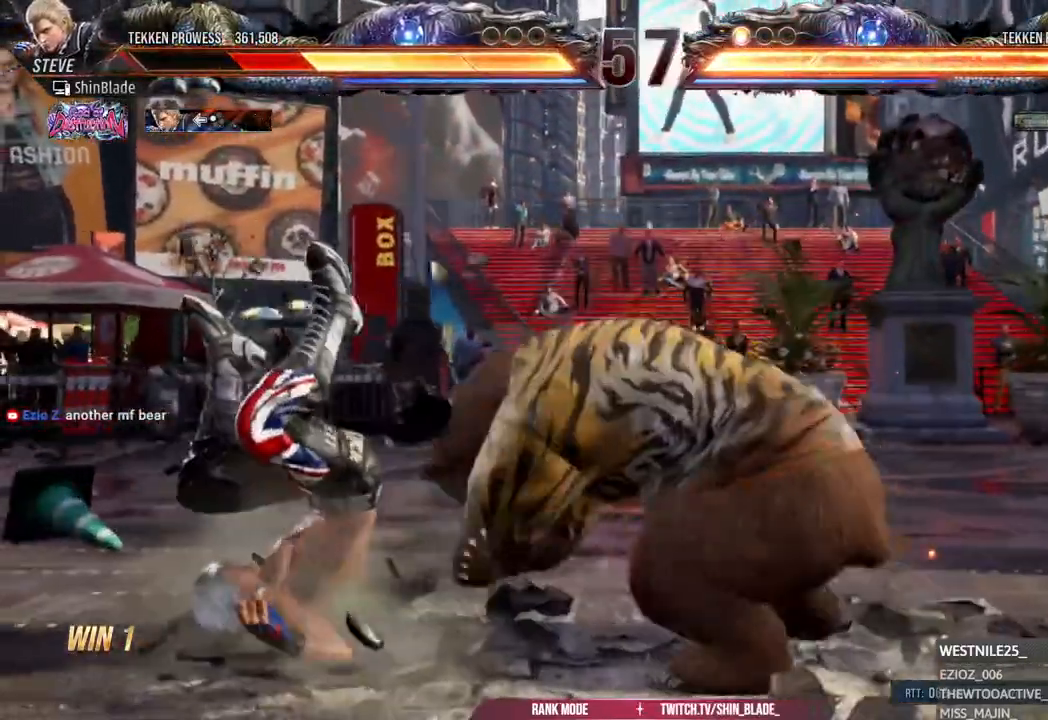
{"buttons": ["DPAD_UP", "DPAD_LEFT"], "left_stick": "center", "right_stick": "center", "events": [[33, "CROSS", "up"], [150, "CROSS", "down"], [250, "CROSS", "up"], [333, "CROSS", "down"], [433, "CROSS", "up"]]}
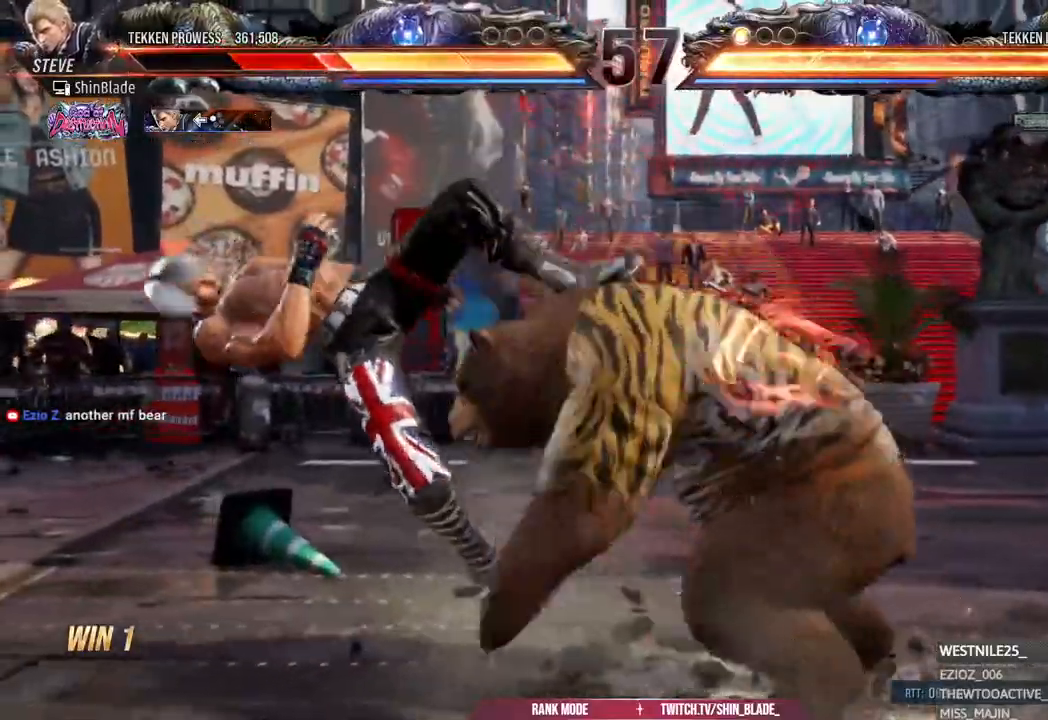
{"buttons": ["DPAD_UP", "DPAD_LEFT"], "left_stick": "center", "right_stick": "center", "events": [[50, "CROSS", "down"], [100, "CROSS", "up"], [217, "CROSS", "down"], [283, "CROSS", "up"], [383, "CROSS", "down"], [467, "CROSS", "up"]]}
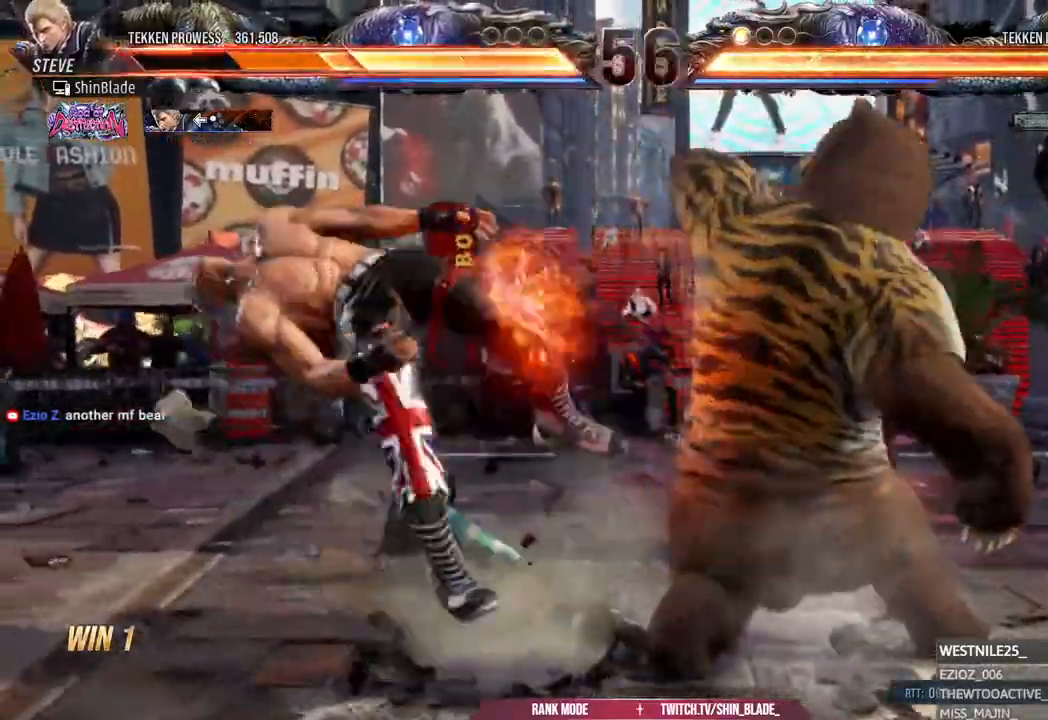
{"buttons": ["CROSS", "DPAD_UP", "DPAD_LEFT"], "left_stick": "center", "right_stick": "center", "events": [[67, "CROSS", "down"], [183, "CROSS", "up"], [250, "CROSS", "down"], [350, "CROSS", "up"], [433, "CROSS", "down"]]}
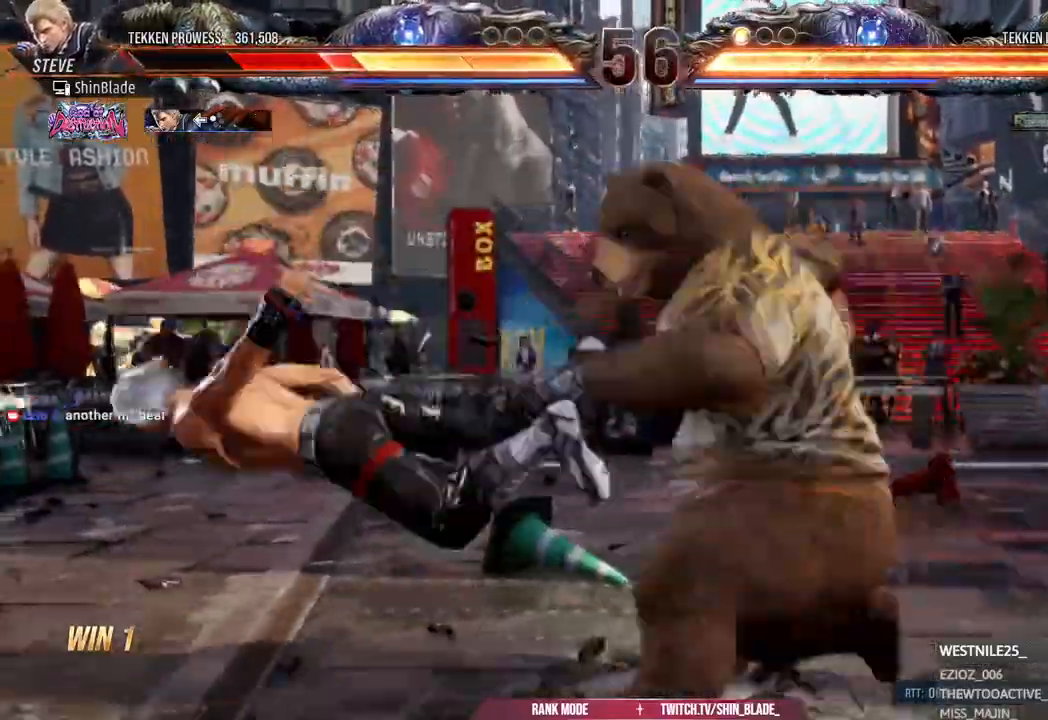
{"buttons": ["DPAD_UP", "DPAD_LEFT"], "left_stick": "center", "right_stick": "center", "events": [[50, "CROSS", "up"], [117, "CROSS", "down"], [250, "CROSS", "up"], [333, "CROSS", "down"], [450, "CROSS", "up"]]}
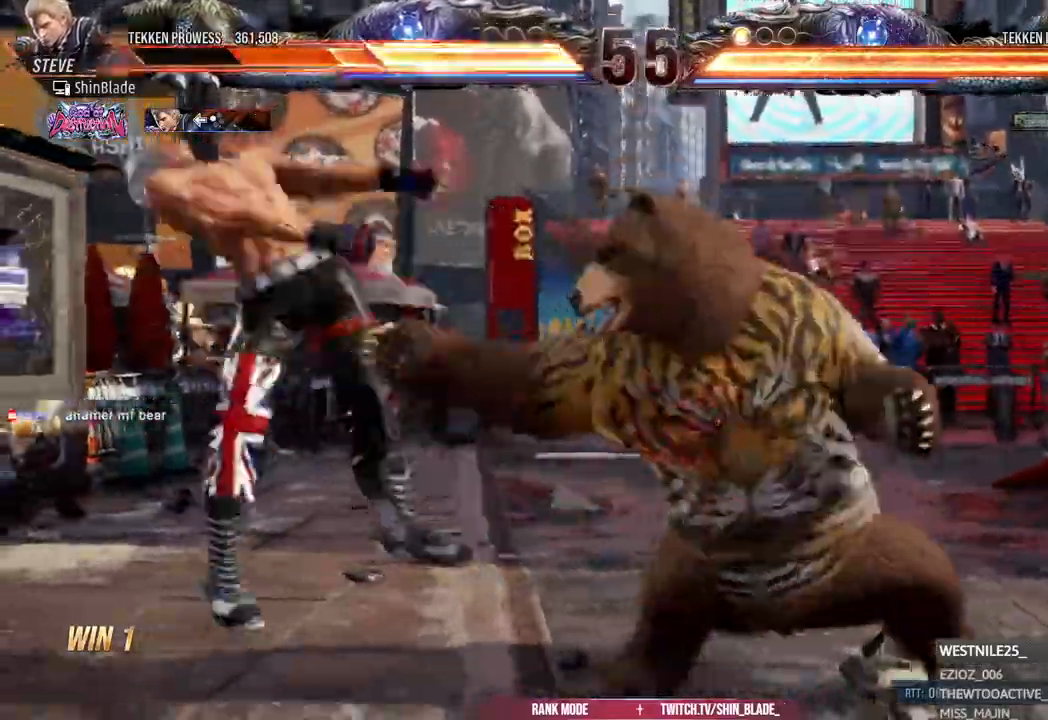
{"buttons": ["CROSS", "DPAD_UP", "DPAD_LEFT"], "left_stick": "center", "right_stick": "center", "events": [[17, "CROSS", "down"], [133, "CROSS", "up"], [250, "CROSS", "down"], [350, "CROSS", "up"], [450, "CROSS", "down"]]}
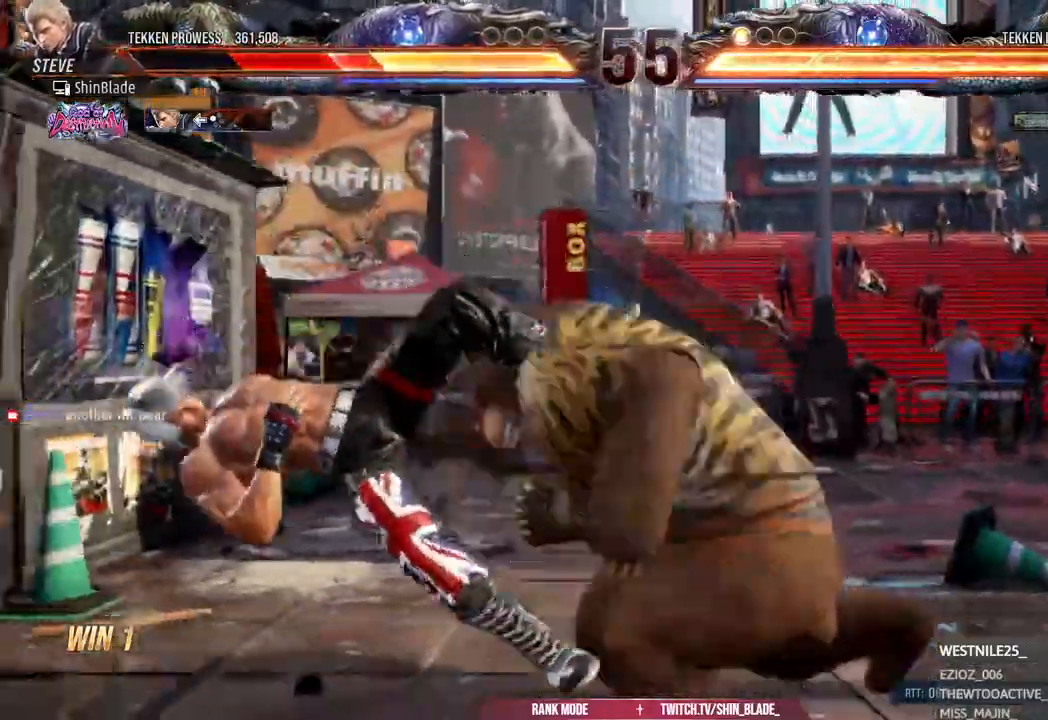
{"buttons": ["DPAD_UP", "DPAD_LEFT"], "left_stick": "center", "right_stick": "center", "events": [[83, "CROSS", "up"], [150, "CROSS", "down"], [250, "CROSS", "up"], [333, "CROSS", "down"], [450, "CROSS", "up"]]}
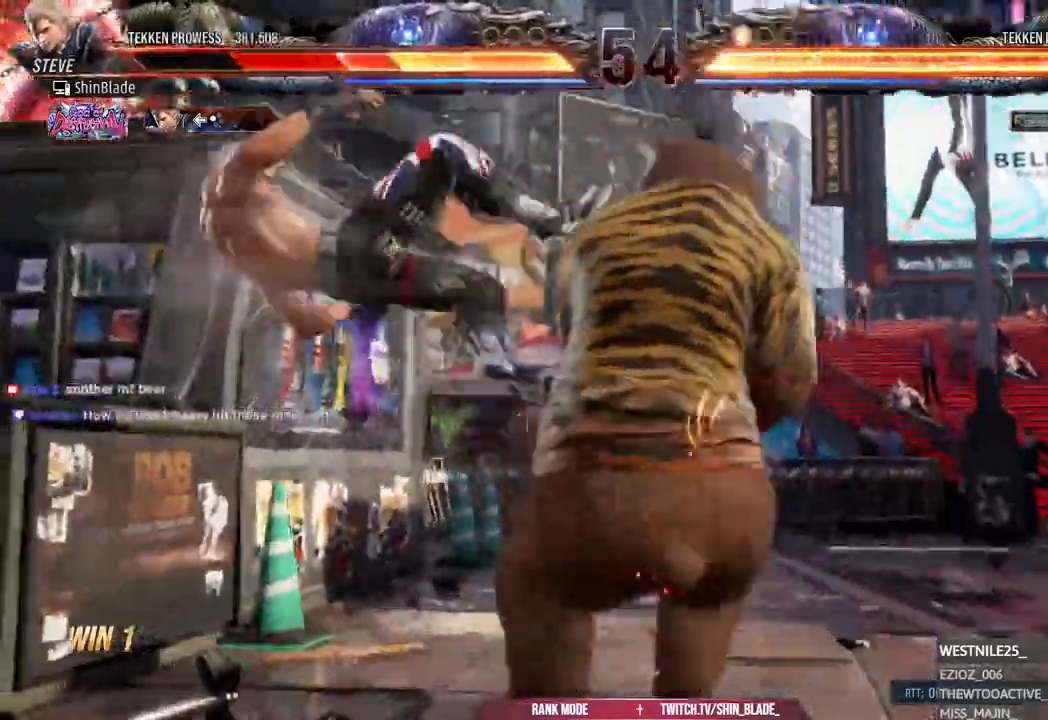
{"buttons": ["CROSS", "DPAD_UP", "DPAD_LEFT"], "left_stick": "center", "right_stick": "center", "events": [[50, "CROSS", "down"], [133, "CROSS", "up"], [233, "CROSS", "down"], [333, "CROSS", "up"], [433, "CROSS", "down"]]}
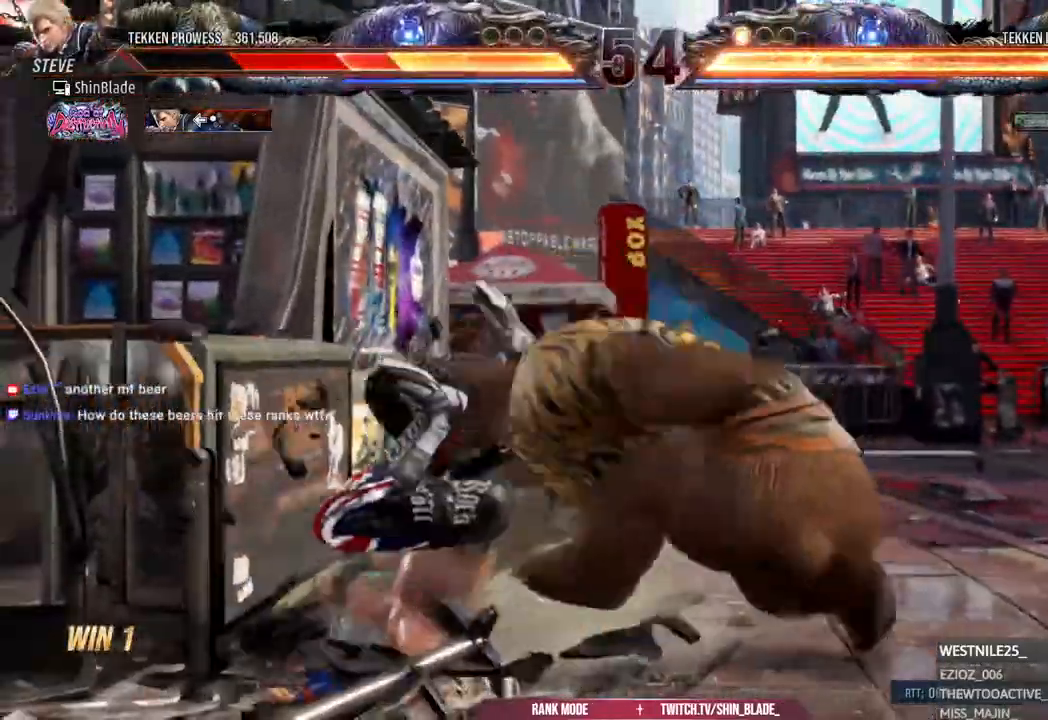
{"buttons": ["DPAD_UP", "DPAD_LEFT"], "left_stick": "center", "right_stick": "center", "events": [[33, "CROSS", "up"], [133, "CROSS", "down"], [267, "CROSS", "up"], [333, "CROSS", "down"], [450, "CROSS", "up"]]}
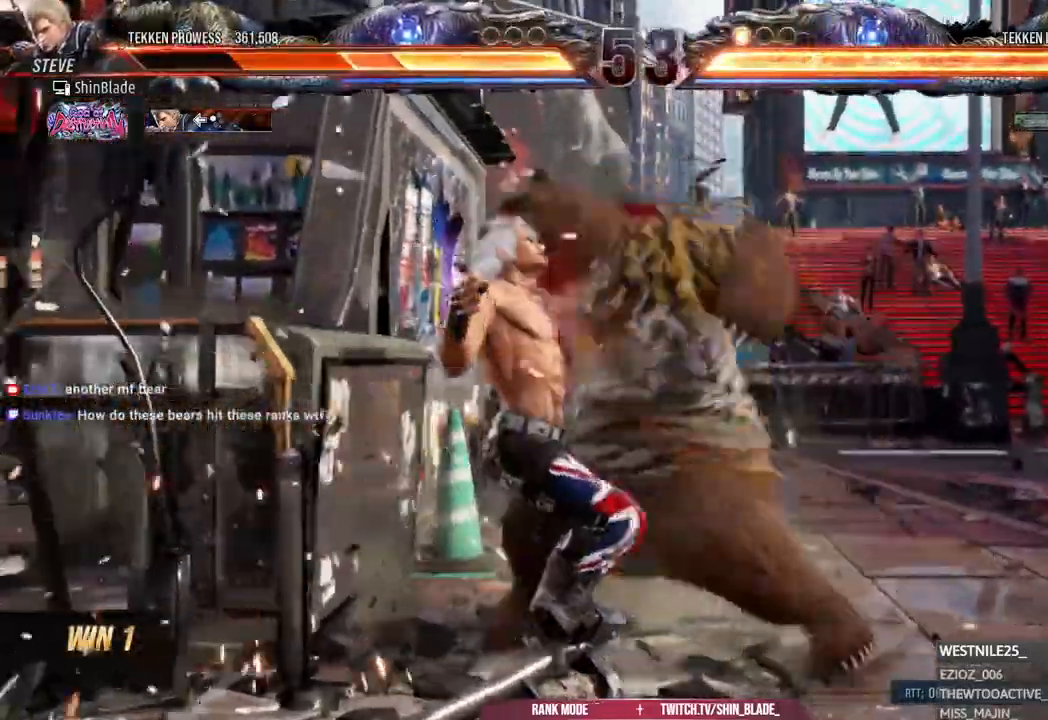
{"buttons": ["DPAD_UP", "DPAD_LEFT"], "left_stick": "center", "right_stick": "center", "events": [[33, "CROSS", "down"], [133, "CROSS", "up"], [217, "CROSS", "down"], [350, "CROSS", "up"]]}
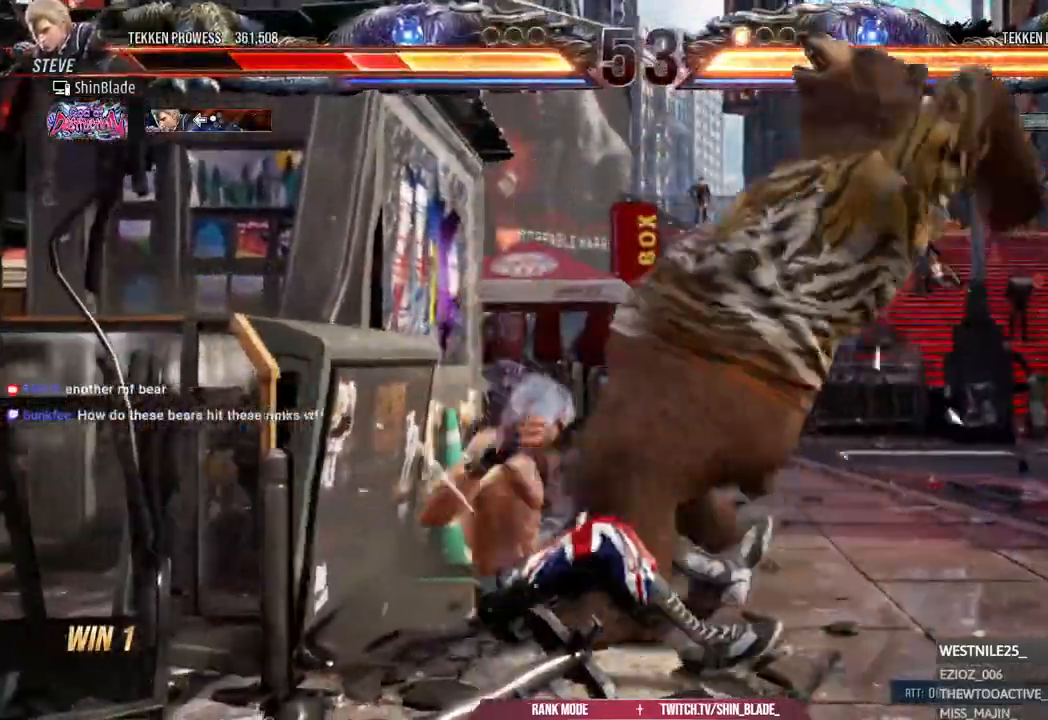
{"buttons": ["DPAD_UP", "DPAD_LEFT"], "left_stick": "center", "right_stick": "center", "events": []}
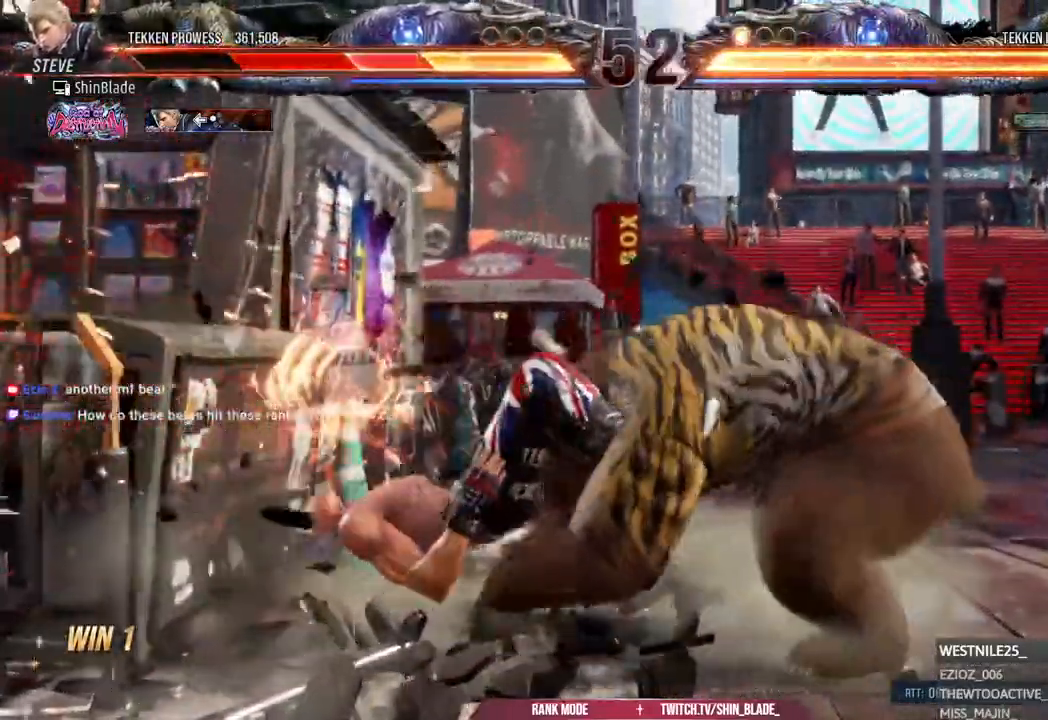
{"buttons": ["DPAD_UP", "DPAD_LEFT"], "left_stick": "center", "right_stick": "center", "events": []}
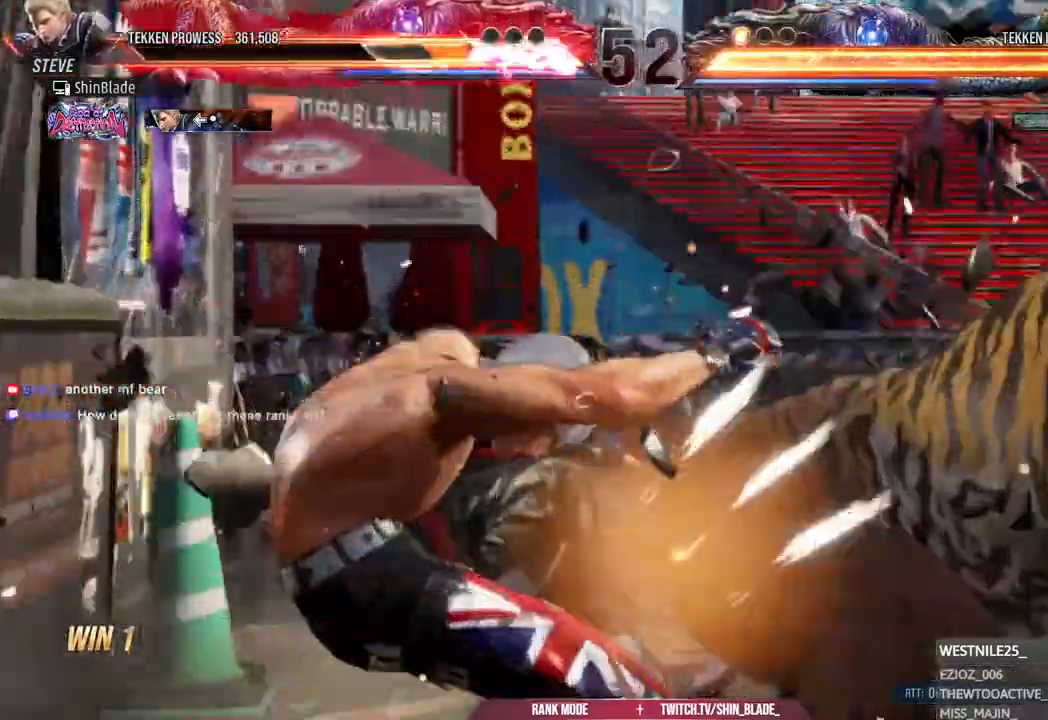
{"buttons": ["DPAD_UP", "DPAD_LEFT"], "left_stick": "center", "right_stick": "center", "events": [[50, "DPAD_UP", "up"], [83, "DPAD_UP", "down"]]}
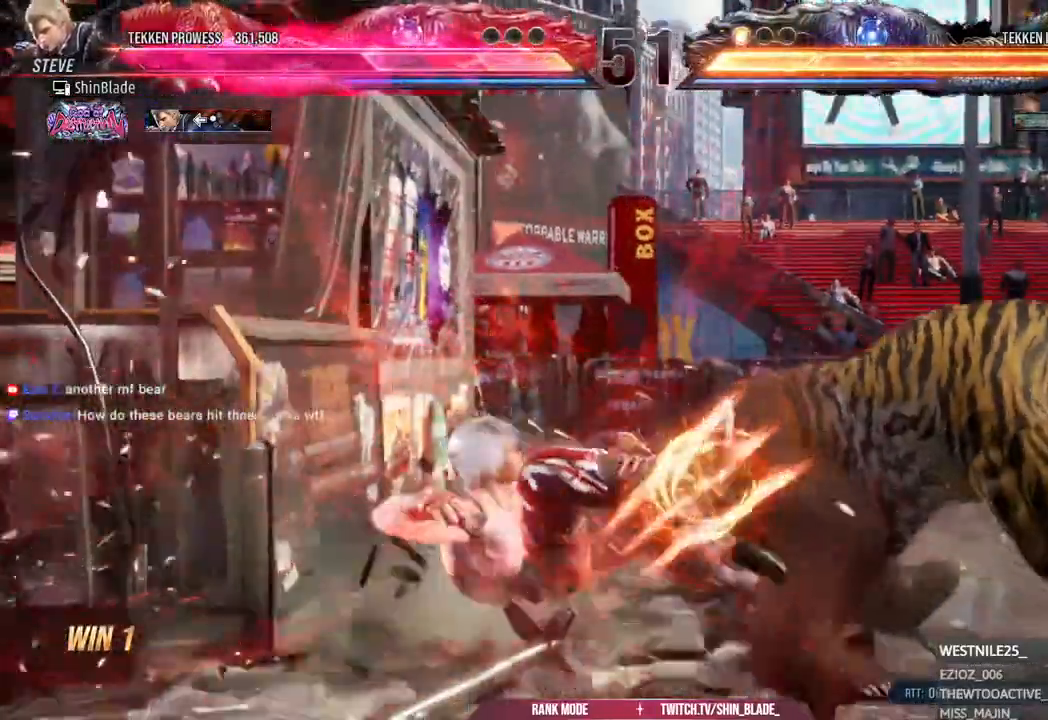
{"buttons": ["DPAD_UP", "DPAD_LEFT"], "left_stick": "center", "right_stick": "center"}
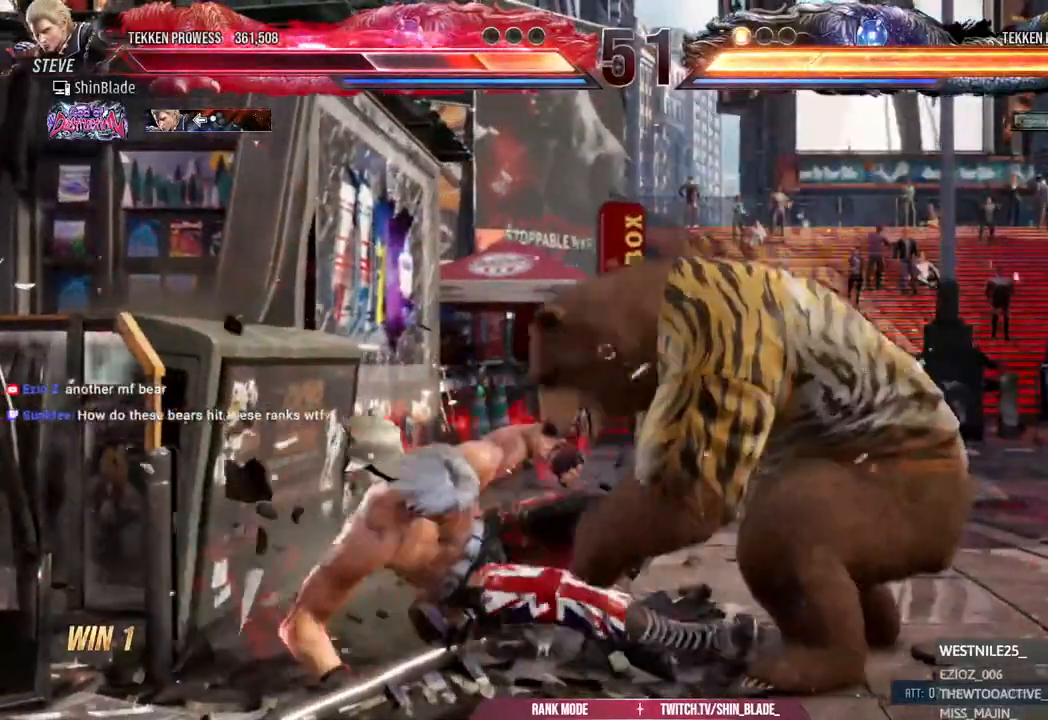
{"buttons": ["DPAD_DOWN", "DPAD_LEFT"], "left_stick": "center", "right_stick": "center", "events": [[17, "DPAD_UP", "up"], [150, "DPAD_LEFT", "up"], [200, "DPAD_LEFT", "down"], [450, "DPAD_DOWN", "down"]]}
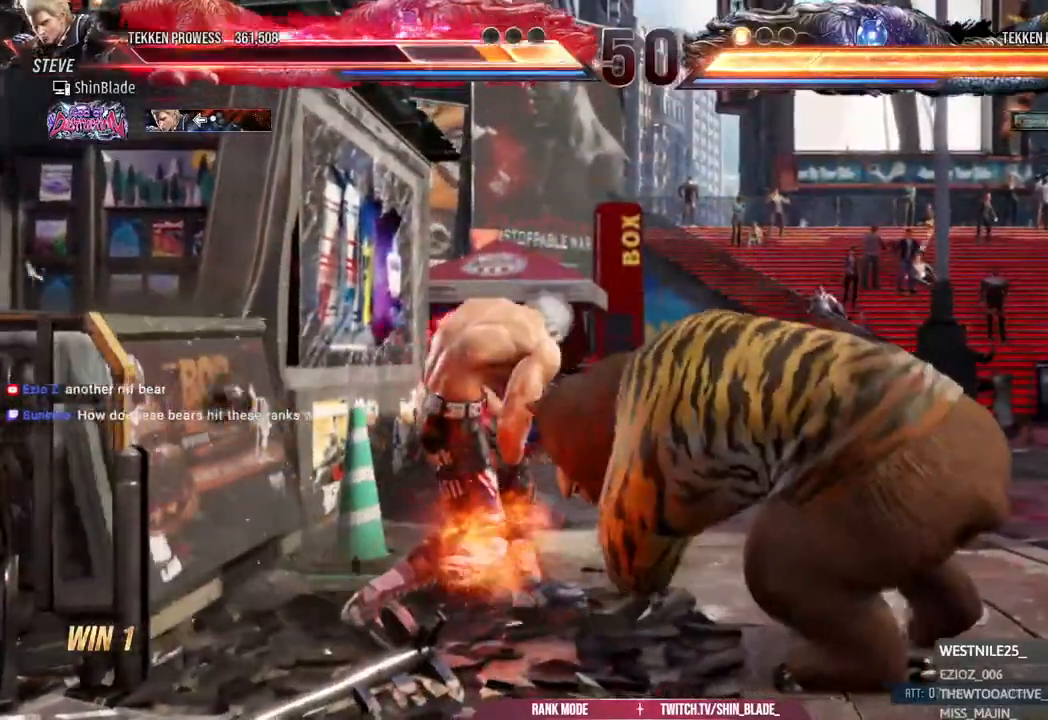
{"buttons": ["CIRCLE", "SQUARE"], "left_stick": "center", "right_stick": "center", "events": [[100, "DPAD_DOWN", "up"], [117, "DPAD_LEFT", "up"], [250, "CIRCLE", "down"], [500, "SQUARE", "down"]]}
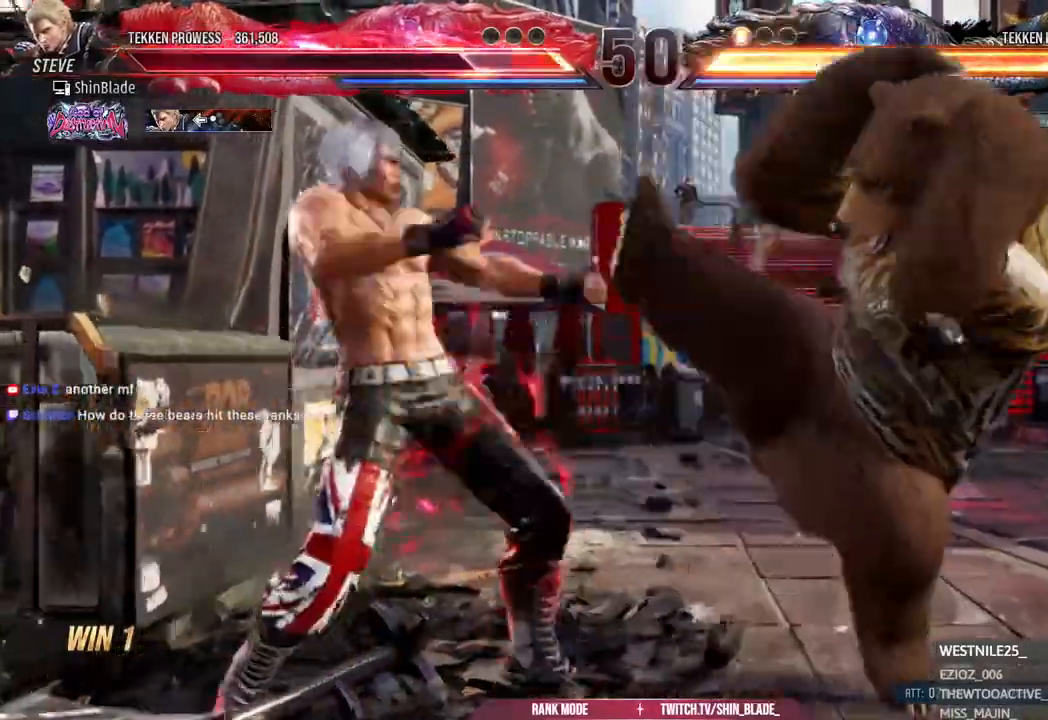
{"buttons": ["DPAD_LEFT"], "left_stick": "center", "right_stick": "center", "events": [[133, "CIRCLE", "up"], [150, "SQUARE", "up"], [300, "DPAD_LEFT", "down"]]}
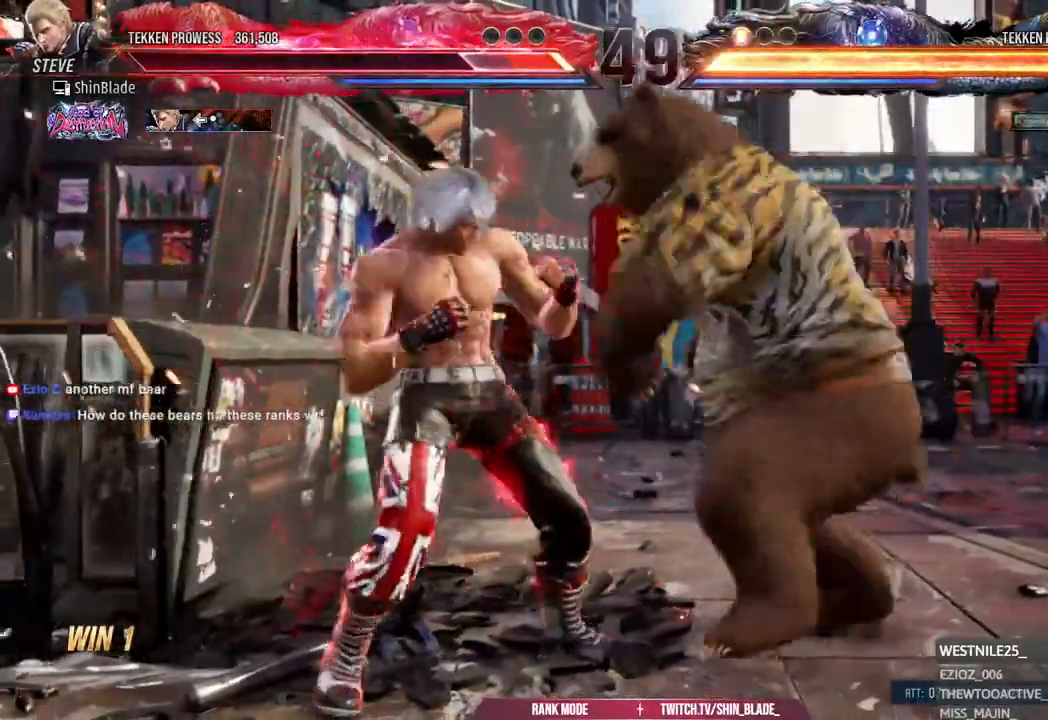
{"buttons": ["DPAD_LEFT"], "left_stick": "center", "right_stick": "center", "events": []}
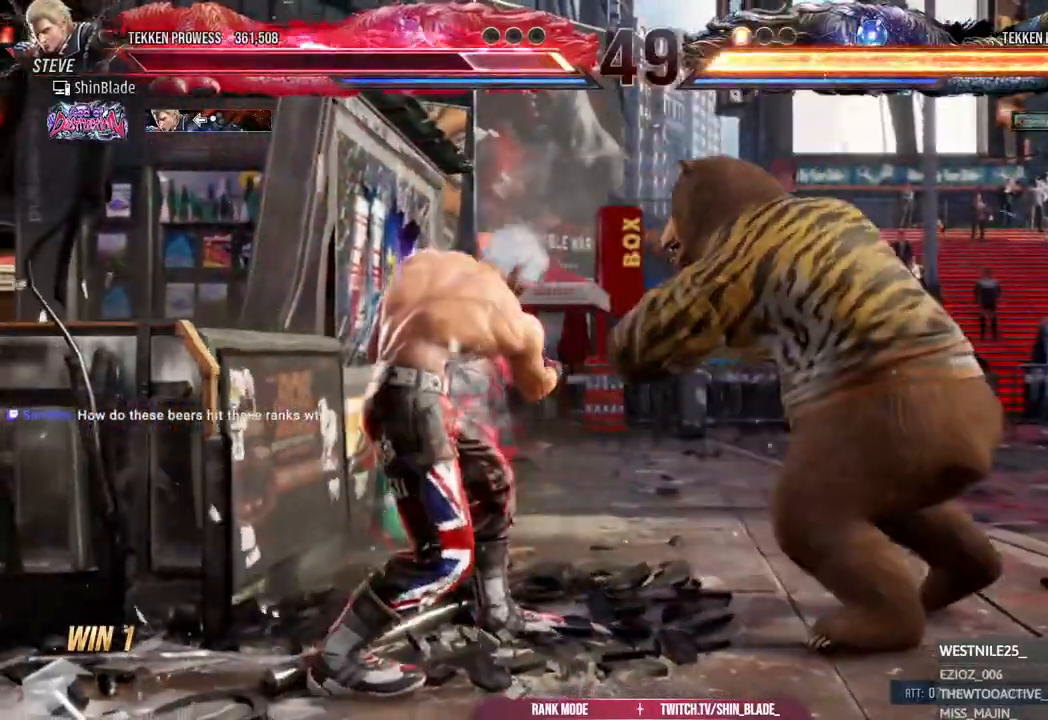
{"buttons": ["SQUARE", "DPAD_LEFT"], "left_stick": "center", "right_stick": "center", "events": [[167, "SQUARE", "down"]]}
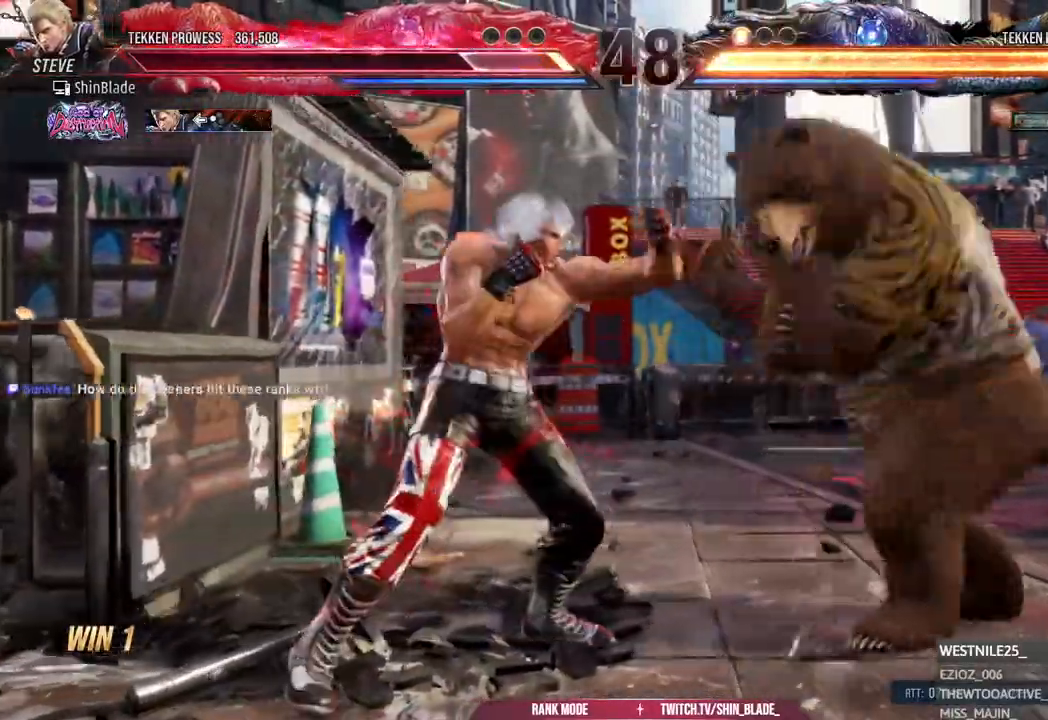
{"buttons": ["SQUARE", "DPAD_DOWN"], "left_stick": "center", "right_stick": "center"}
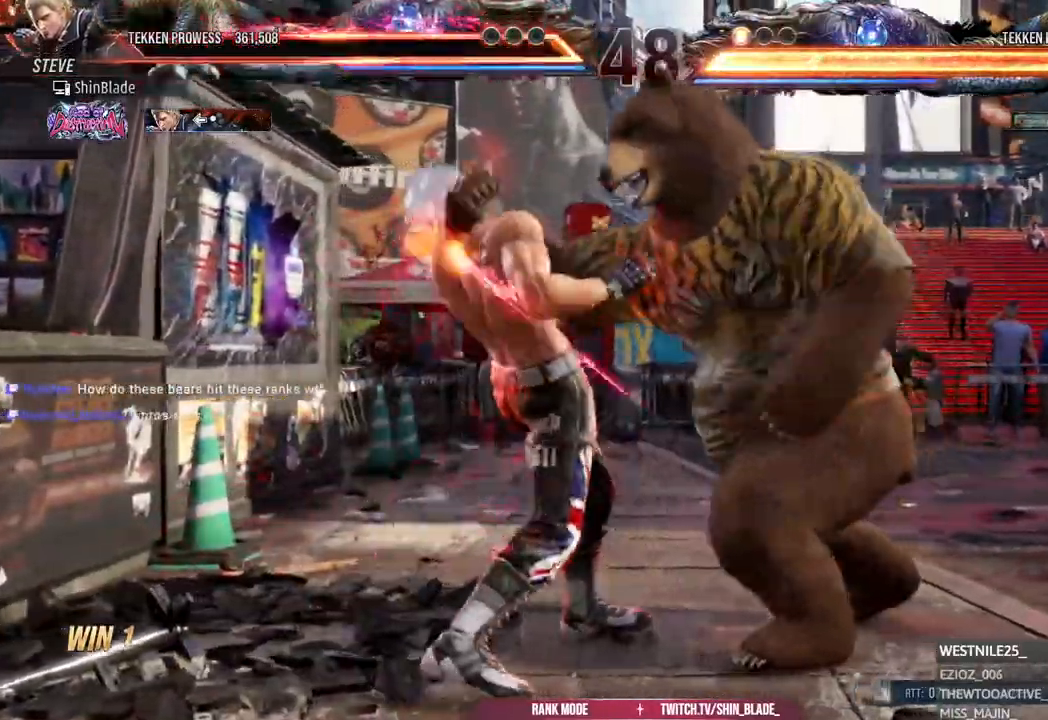
{"buttons": [], "left_stick": "center", "right_stick": "center"}
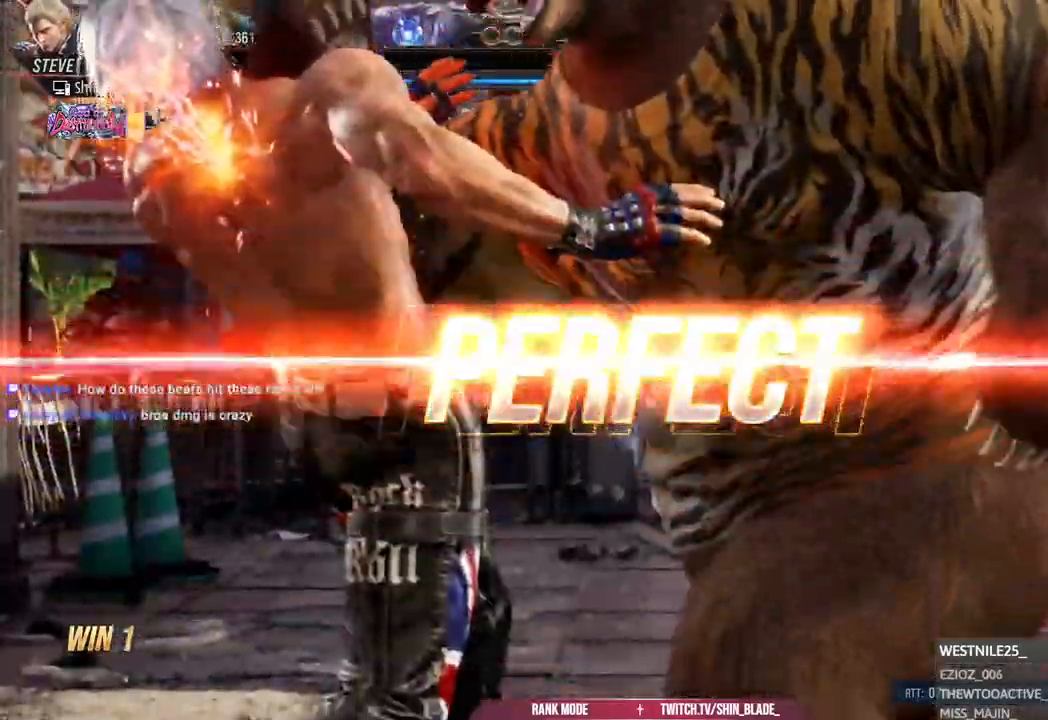
{"buttons": [], "left_stick": "center", "right_stick": "center", "events": [[117, "SQUARE", "down"], [200, "SQUARE", "up"]]}
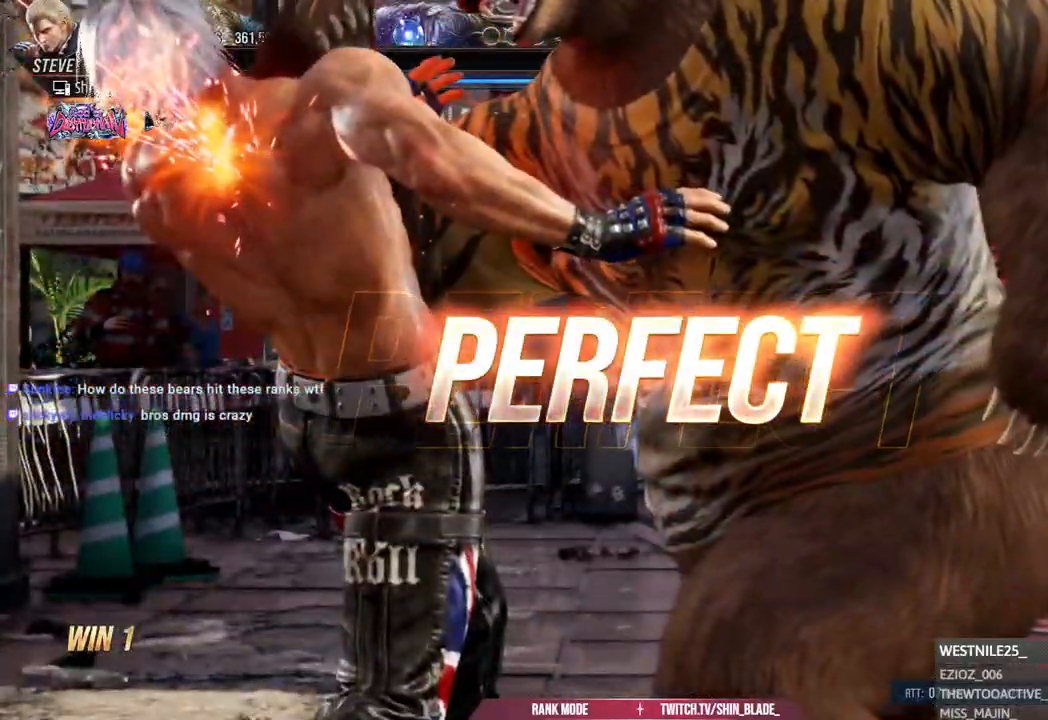
{"buttons": ["R2"], "left_stick": "center", "right_stick": "center", "events": [[133, "R2", "down"]]}